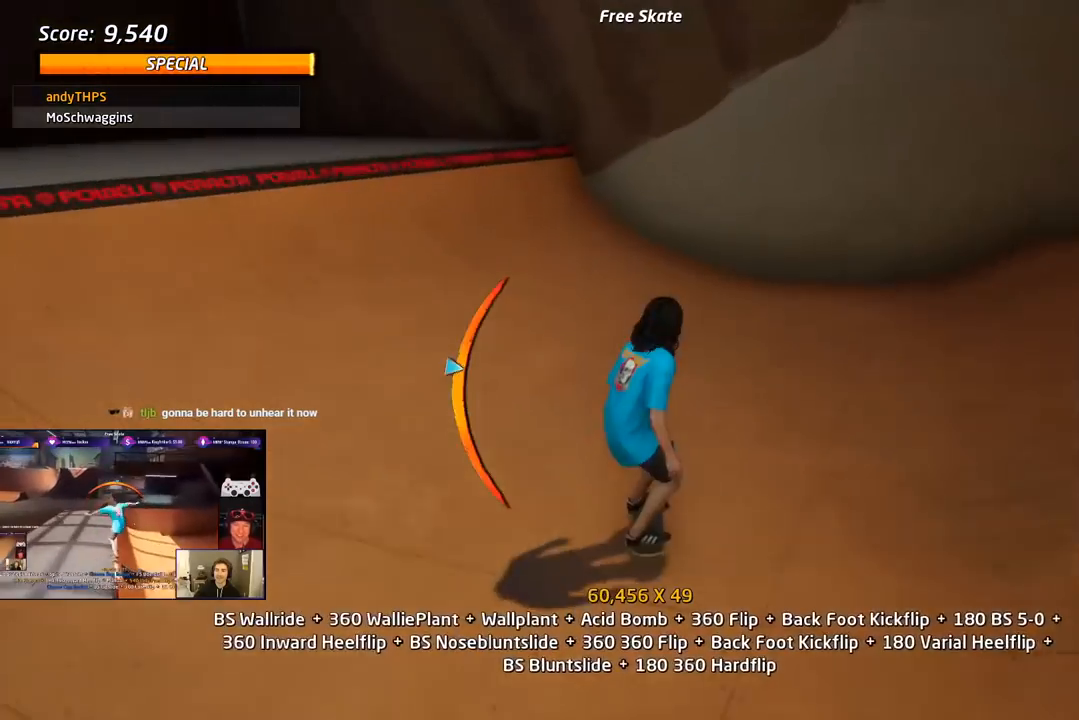
Gameplay with a controller (PlayStation layout); each line is a JSON object with the inputs held at the frame after it (dt_ms = milliseconds from this image to that frame). "events" lists button and stick changes between this image and that frame as [ms after this image, input, new state], when the widget could be followed in between. Not read: left_stick.
{"dt_ms": 500, "buttons": ["R1", "DPAD_LEFT"], "right_stick": "center", "events": [[50, "DPAD_LEFT", "down"], [67, "DPAD_DOWN", "down"], [417, "CROSS", "up"], [417, "R1", "down"], [417, "SQUARE", "down"], [500, "DPAD_DOWN", "up"], [500, "SQUARE", "up"]]}
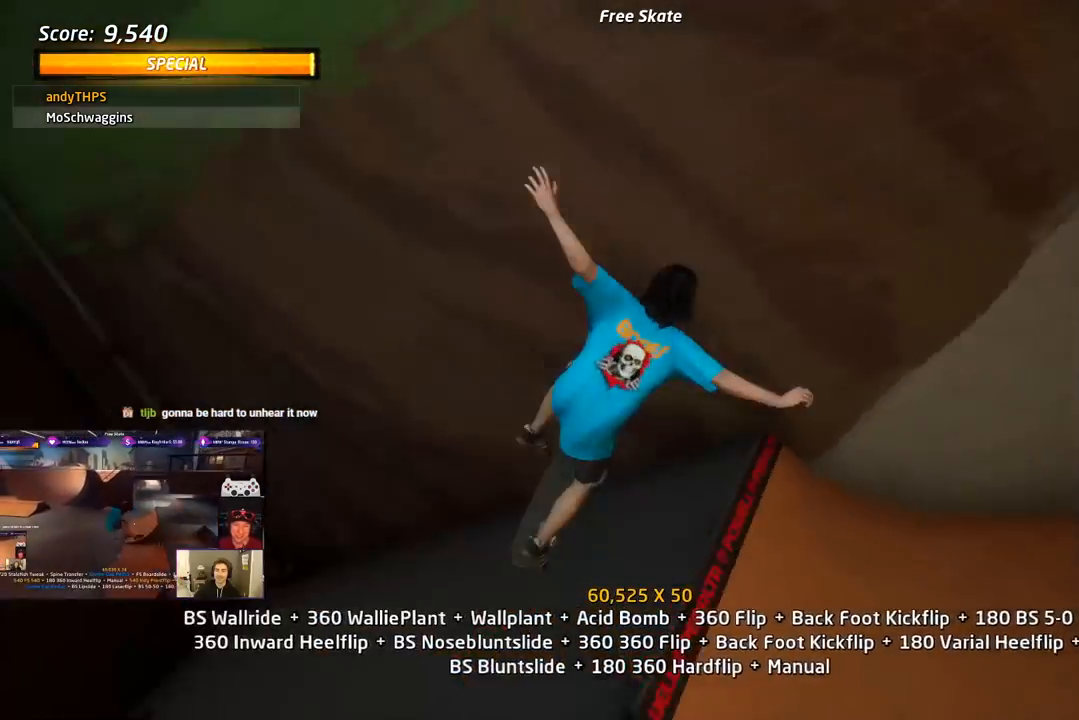
{"dt_ms": 1000, "buttons": ["R1", "DPAD_UP"], "right_stick": "center"}
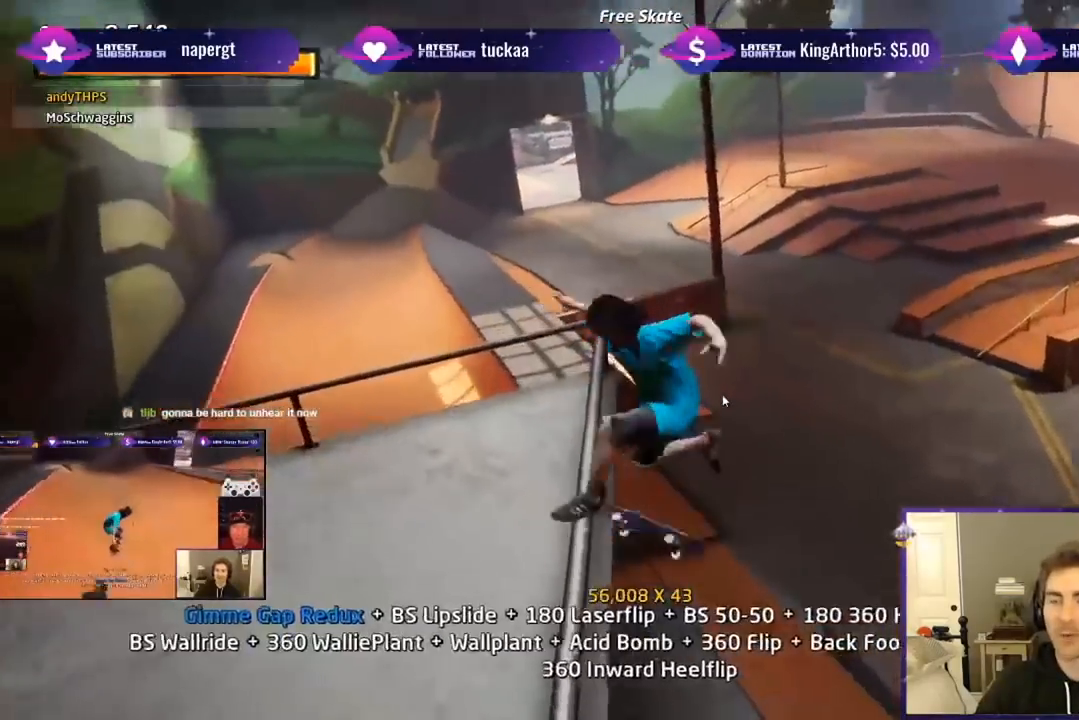
{"dt_ms": 500, "buttons": ["DPAD_DOWN", "DPAD_LEFT"], "right_stick": "center", "events": [[33, "TRIANGLE", "down"], [250, "DPAD_UP", "up"], [283, "R1", "up"], [333, "CROSS", "down"], [333, "DPAD_DOWN", "down"], [333, "DPAD_LEFT", "down"], [333, "TRIANGLE", "up"], [400, "SQUARE", "down"], [433, "CROSS", "up"], [500, "SQUARE", "up"]]}
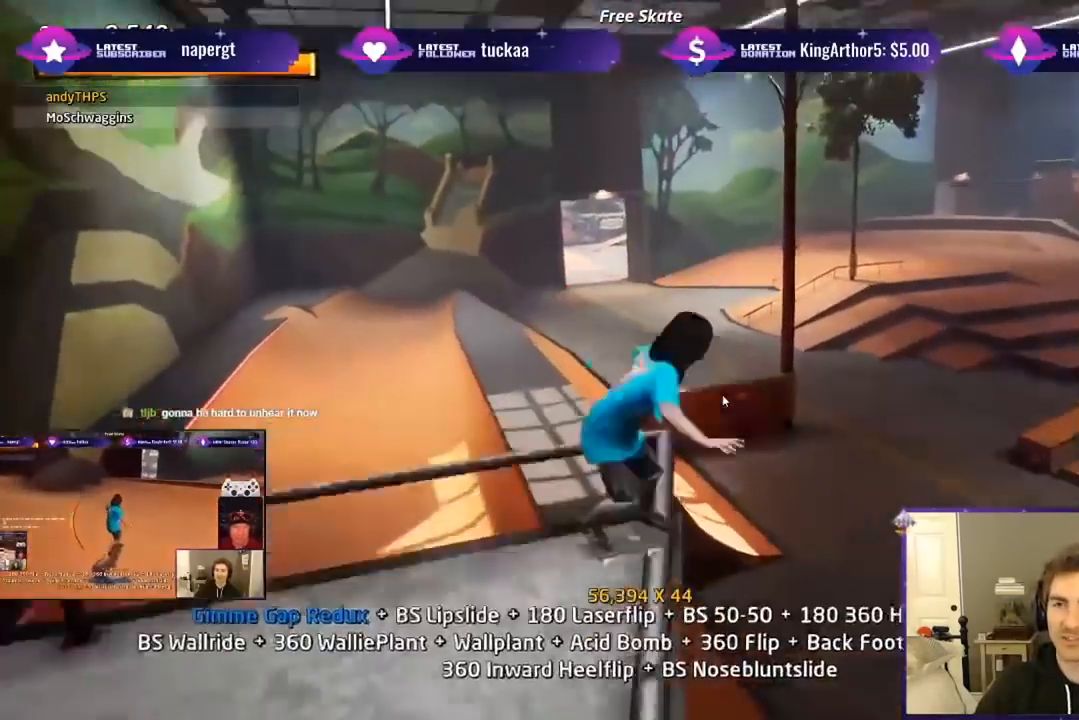
{"dt_ms": 500, "buttons": ["SQUARE", "L1", "DPAD_DOWN"], "right_stick": "center", "events": [[50, "L1", "down"], [50, "SQUARE", "down"], [83, "DPAD_DOWN", "up"], [100, "DPAD_LEFT", "up"], [150, "DPAD_LEFT", "down"], [167, "SQUARE", "up"], [267, "SQUARE", "down"], [367, "DPAD_LEFT", "up"], [500, "DPAD_DOWN", "down"]]}
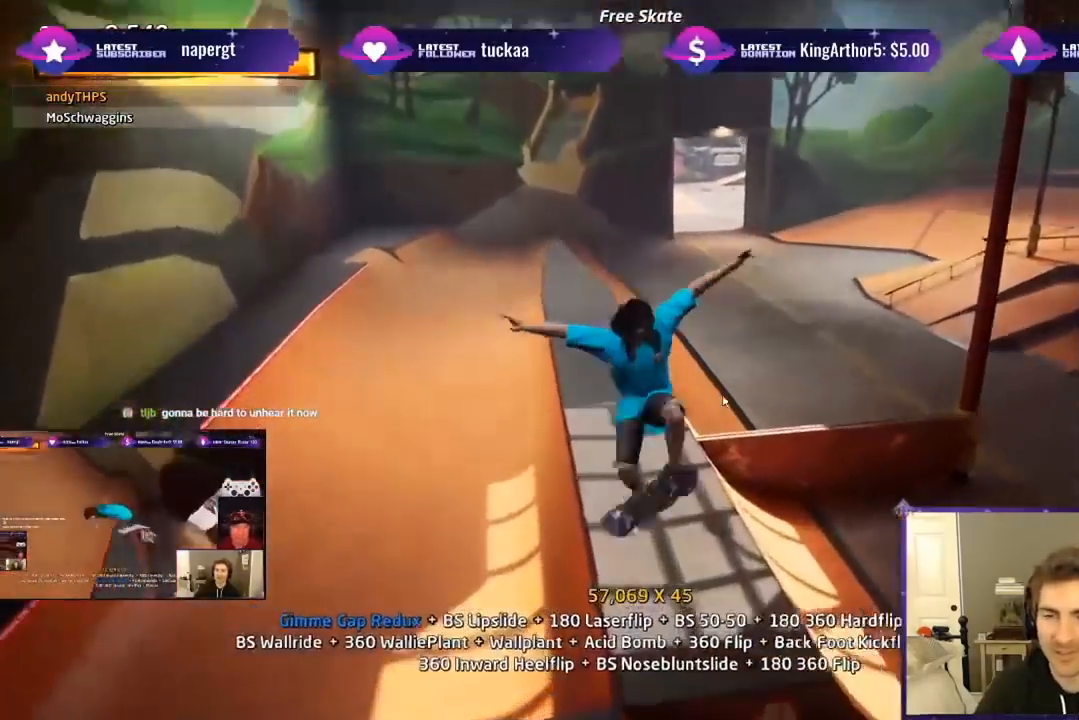
{"dt_ms": 500, "buttons": ["SQUARE", "DPAD_DOWN", "DPAD_RIGHT"], "right_stick": "center", "events": [[33, "SQUARE", "up"], [67, "DPAD_DOWN", "up"], [133, "DPAD_DOWN", "down"], [133, "TRIANGLE", "down"], [367, "DPAD_RIGHT", "down"], [433, "CROSS", "down"], [467, "L1", "up"], [467, "SQUARE", "down"], [467, "TRIANGLE", "up"], [500, "CROSS", "up"]]}
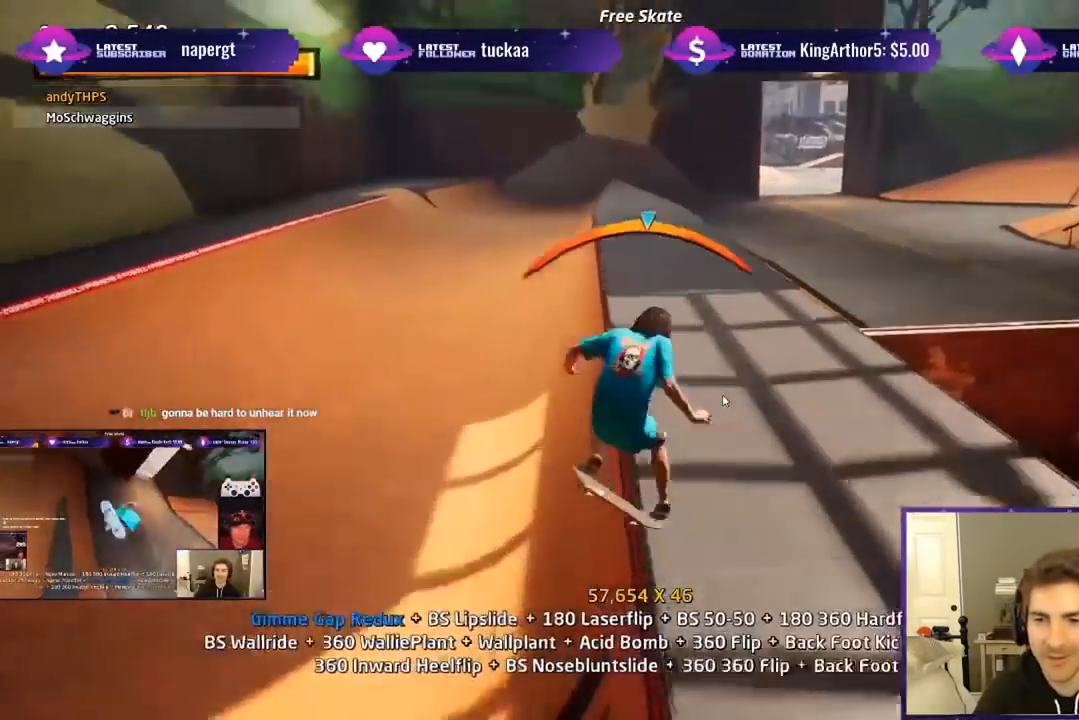
{"dt_ms": 500, "buttons": ["TRIANGLE", "DPAD_DOWN"], "right_stick": "center", "events": [[100, "DPAD_RIGHT", "up"], [100, "L1", "down"], [350, "SQUARE", "up"], [350, "TRIANGLE", "down"], [500, "L1", "up"]]}
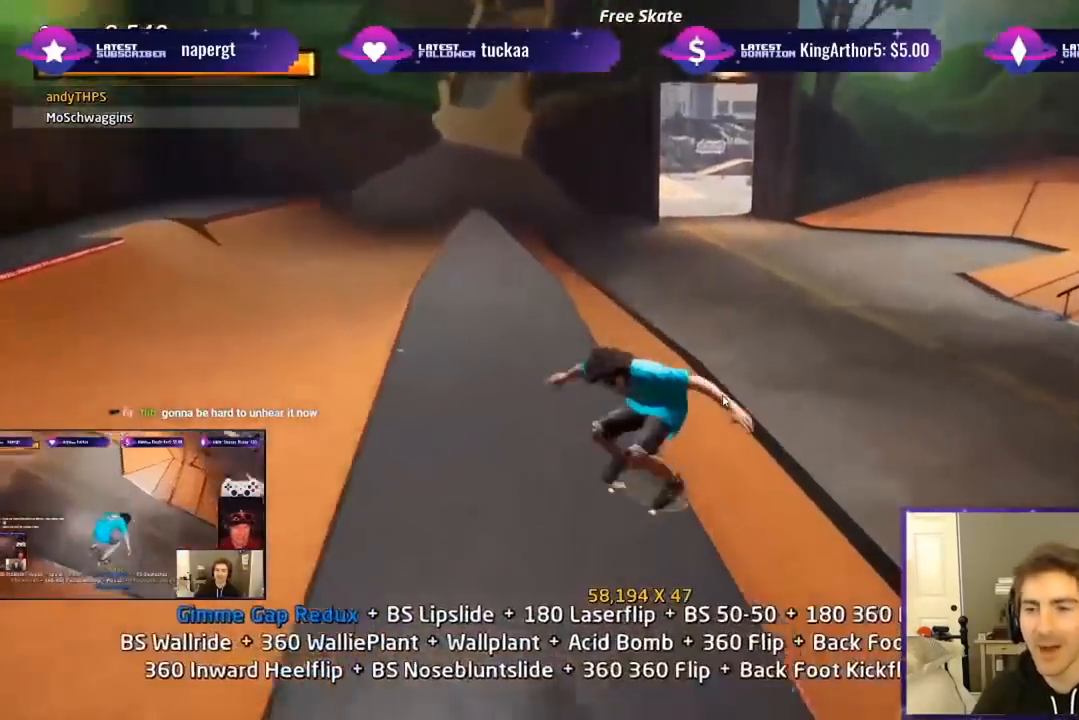
{"dt_ms": 500, "buttons": ["CROSS"], "right_stick": "center"}
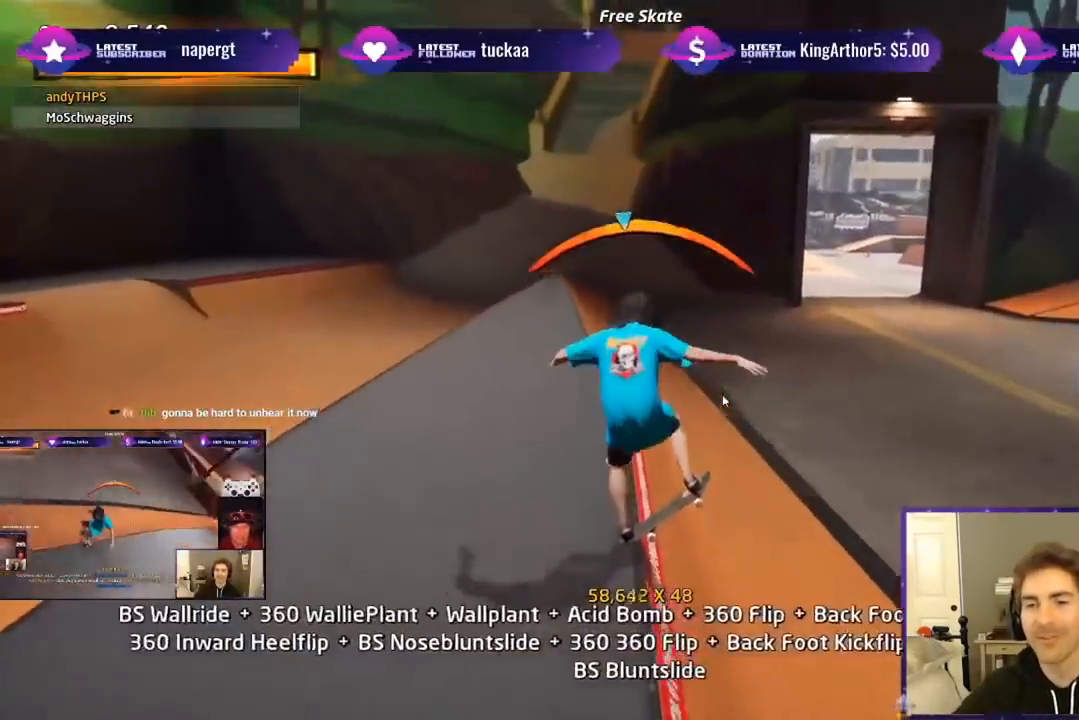
{"dt_ms": 500, "buttons": ["CROSS", "SQUARE", "L1", "DPAD_UP"], "right_stick": "center"}
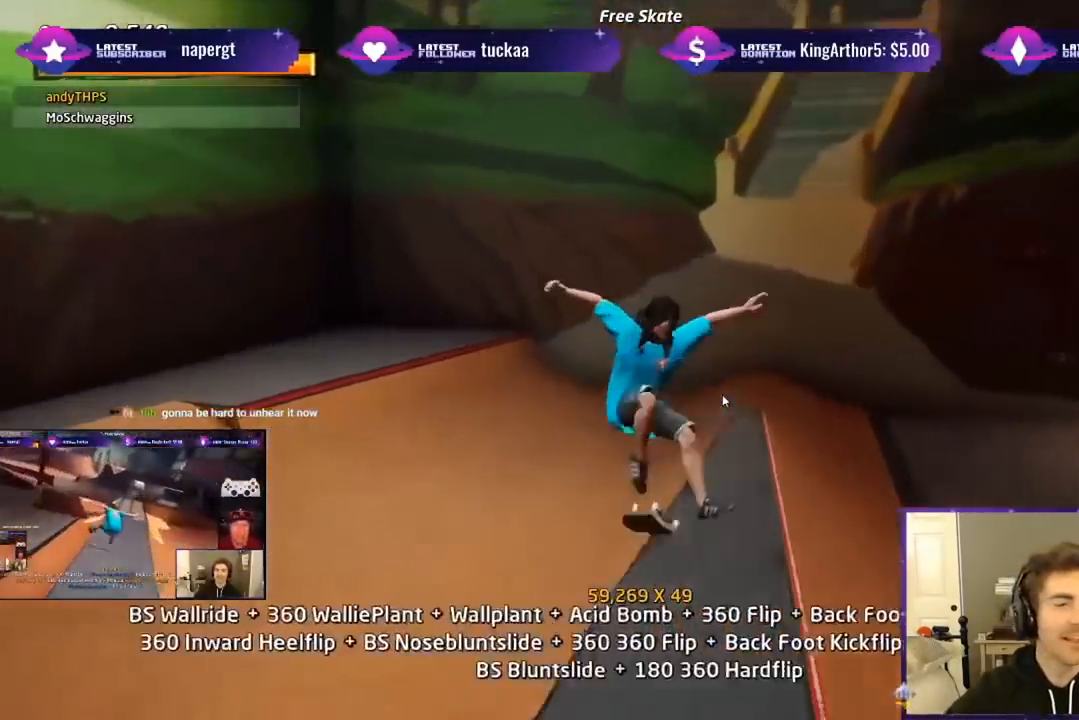
{"dt_ms": 500, "buttons": ["CROSS", "DPAD_UP"], "right_stick": "center", "events": [[67, "SQUARE", "up"], [100, "DPAD_UP", "up"], [100, "L1", "up"], [200, "DPAD_DOWN", "down"], [267, "DPAD_DOWN", "up"], [333, "DPAD_UP", "down"]]}
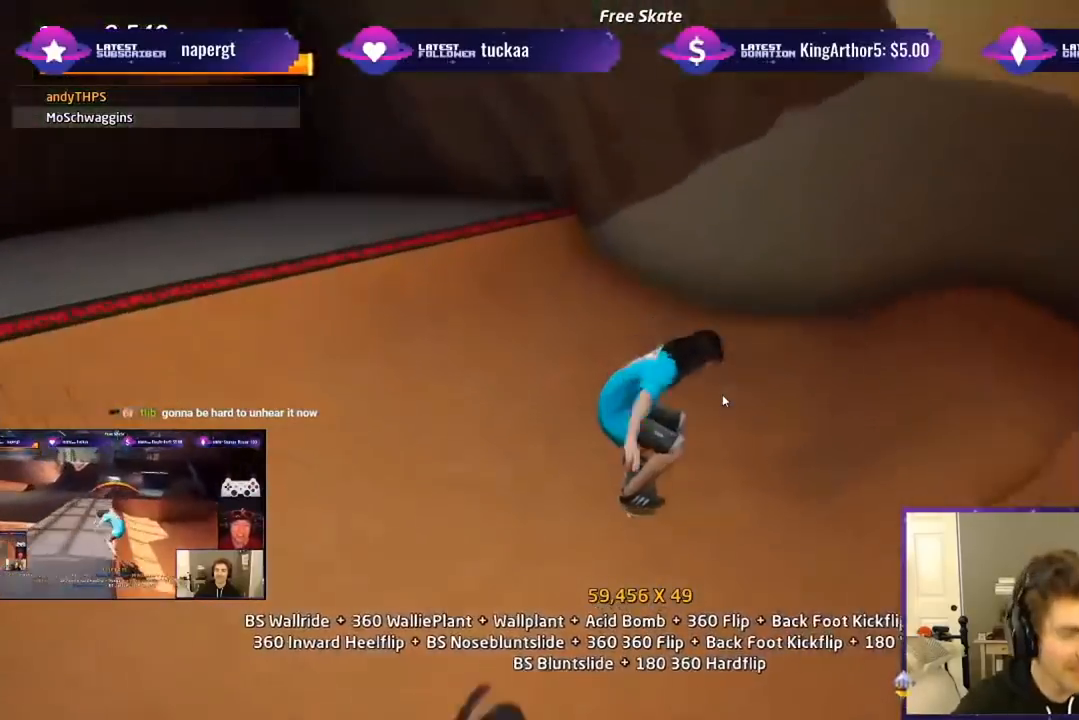
{"dt_ms": 500, "buttons": ["CROSS", "DPAD_DOWN", "DPAD_LEFT"], "right_stick": "center", "events": [[150, "DPAD_UP", "up"], [200, "DPAD_LEFT", "down"], [233, "DPAD_DOWN", "down"]]}
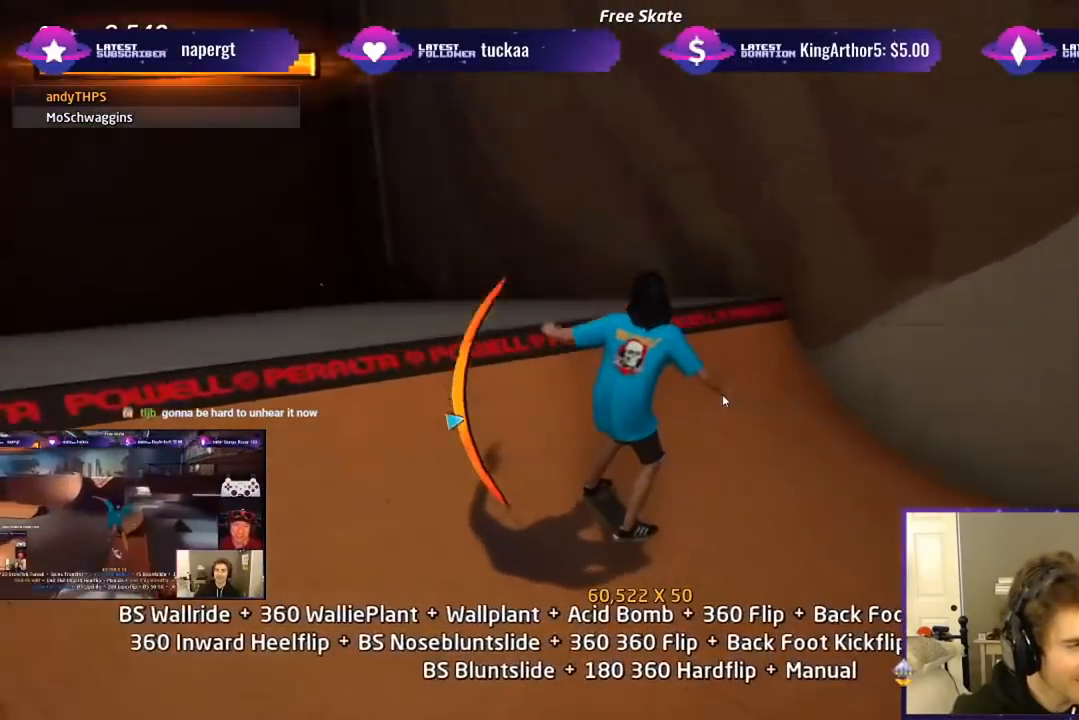
{"dt_ms": 500, "buttons": ["CIRCLE", "R1", "DPAD_LEFT"], "right_stick": "center"}
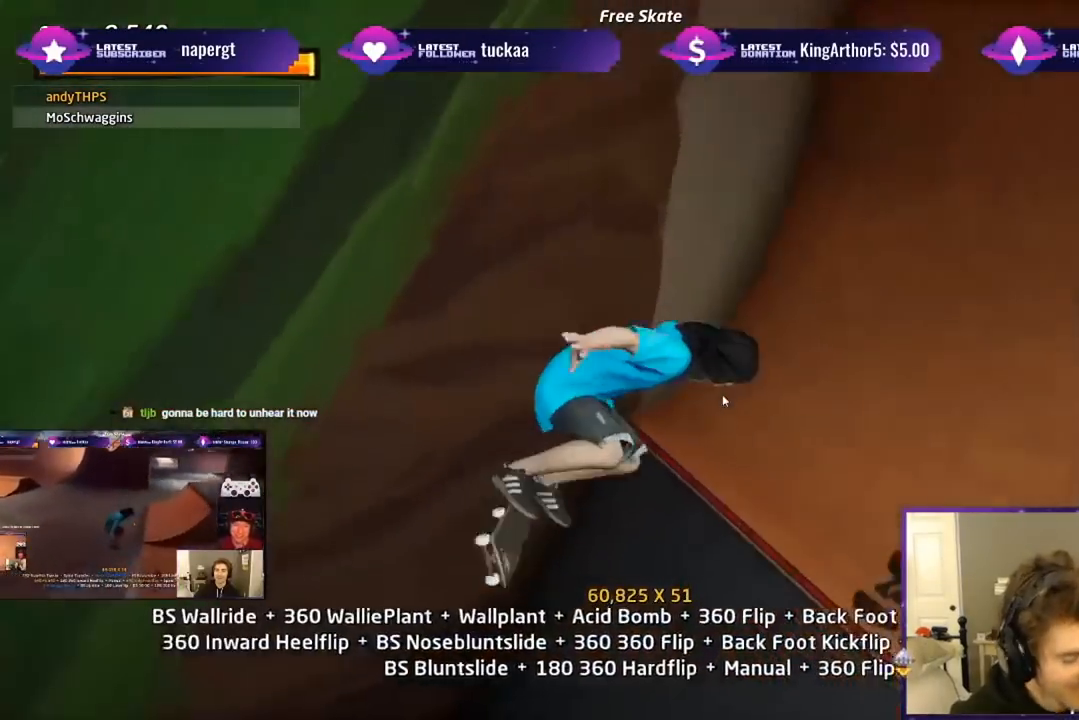
{"dt_ms": 500, "buttons": ["CIRCLE", "R1"], "right_stick": "center", "events": [[100, "DPAD_LEFT", "up"]]}
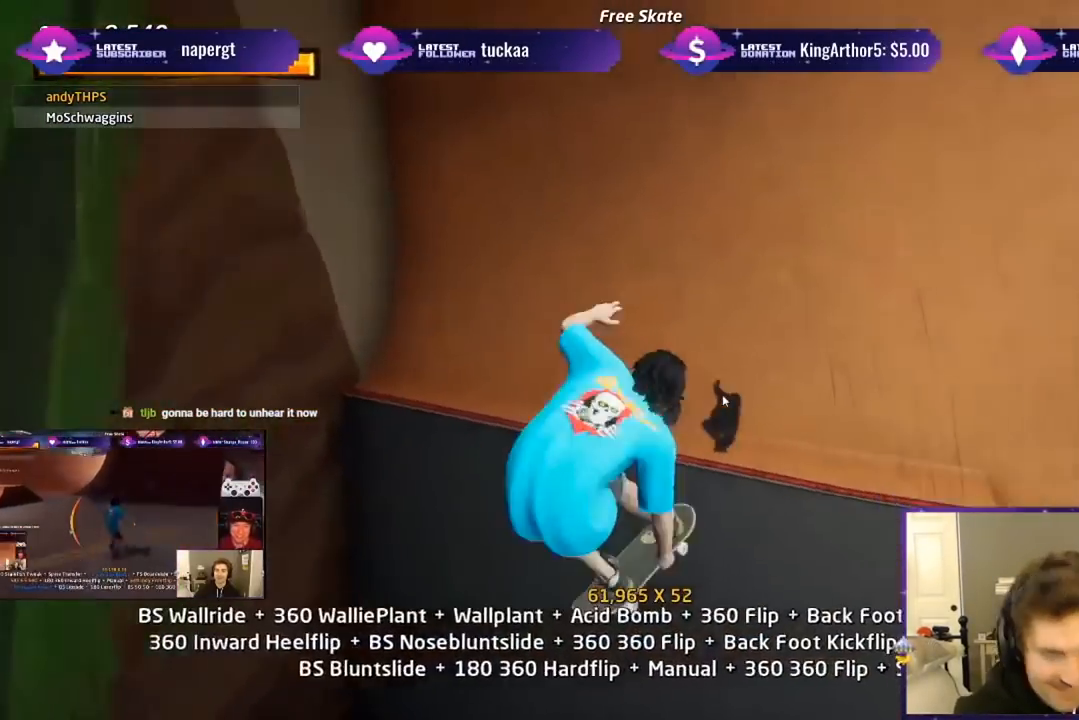
{"dt_ms": 500, "buttons": ["CROSS", "R1"], "right_stick": "center", "events": [[233, "CIRCLE", "up"], [333, "CROSS", "down"], [400, "DPAD_UP", "down"], [500, "DPAD_UP", "up"]]}
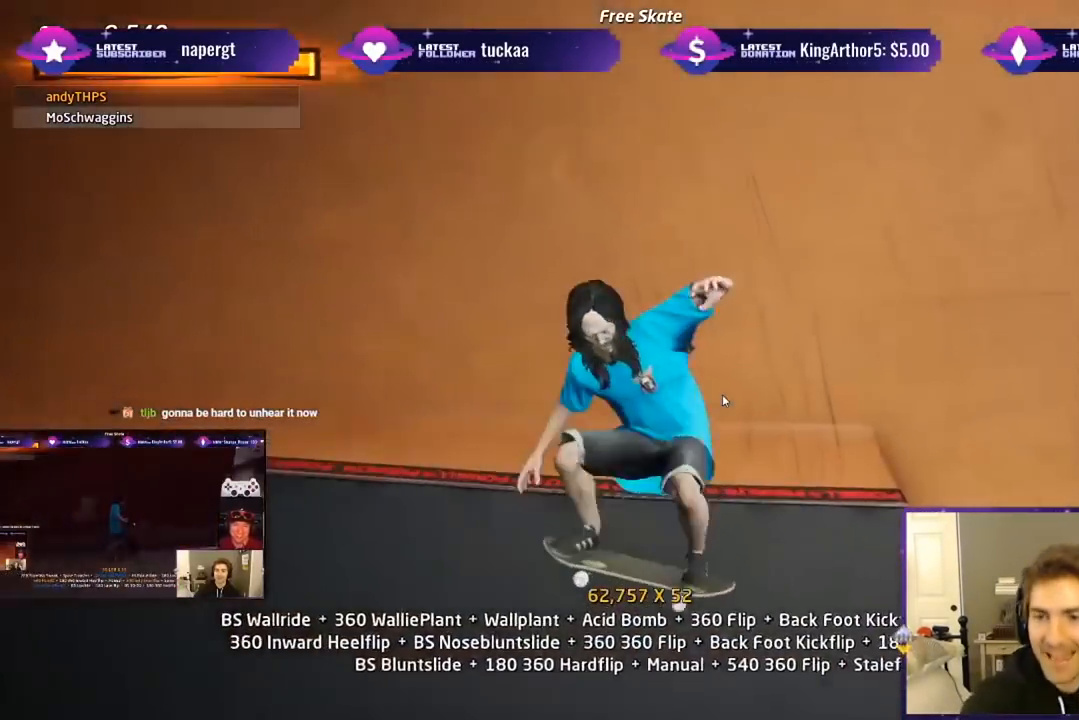
{"dt_ms": 500, "buttons": ["CROSS", "DPAD_LEFT"], "right_stick": "center", "events": [[50, "DPAD_DOWN", "down"], [117, "DPAD_RIGHT", "down"], [150, "DPAD_DOWN", "up"], [150, "DPAD_RIGHT", "up"], [150, "DPAD_UP", "down"], [317, "R1", "up"], [433, "DPAD_LEFT", "down"], [500, "DPAD_UP", "up"]]}
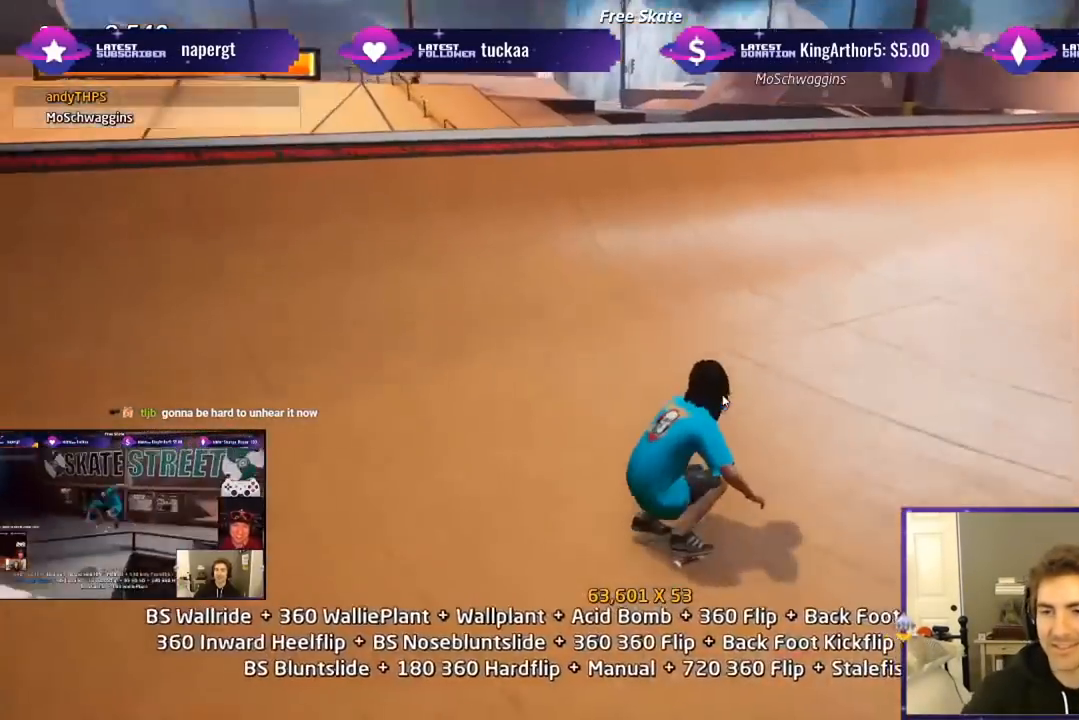
{"dt_ms": 500, "buttons": ["CROSS", "TRIANGLE", "DPAD_RIGHT"], "right_stick": "center", "events": [[83, "DPAD_LEFT", "up"], [233, "DPAD_RIGHT", "down"], [267, "DPAD_DOWN", "down"], [400, "CROSS", "up"], [400, "TRIANGLE", "down"], [450, "CROSS", "down"], [450, "DPAD_DOWN", "up"]]}
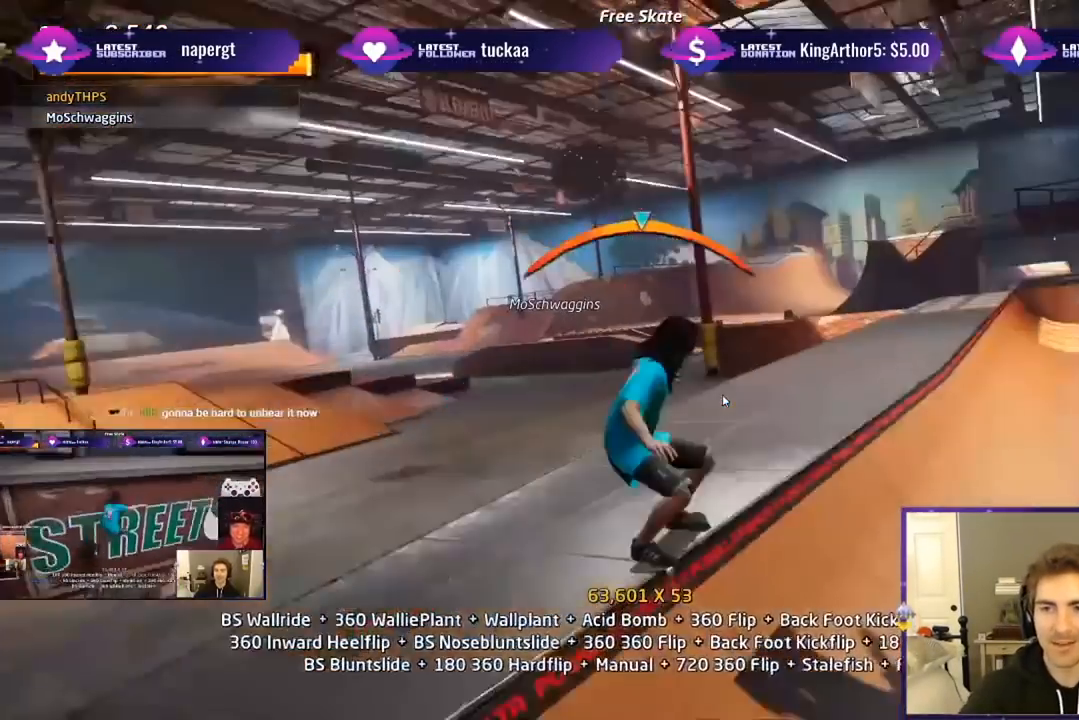
{"dt_ms": 500, "buttons": ["L1", "DPAD_UP"], "right_stick": "center"}
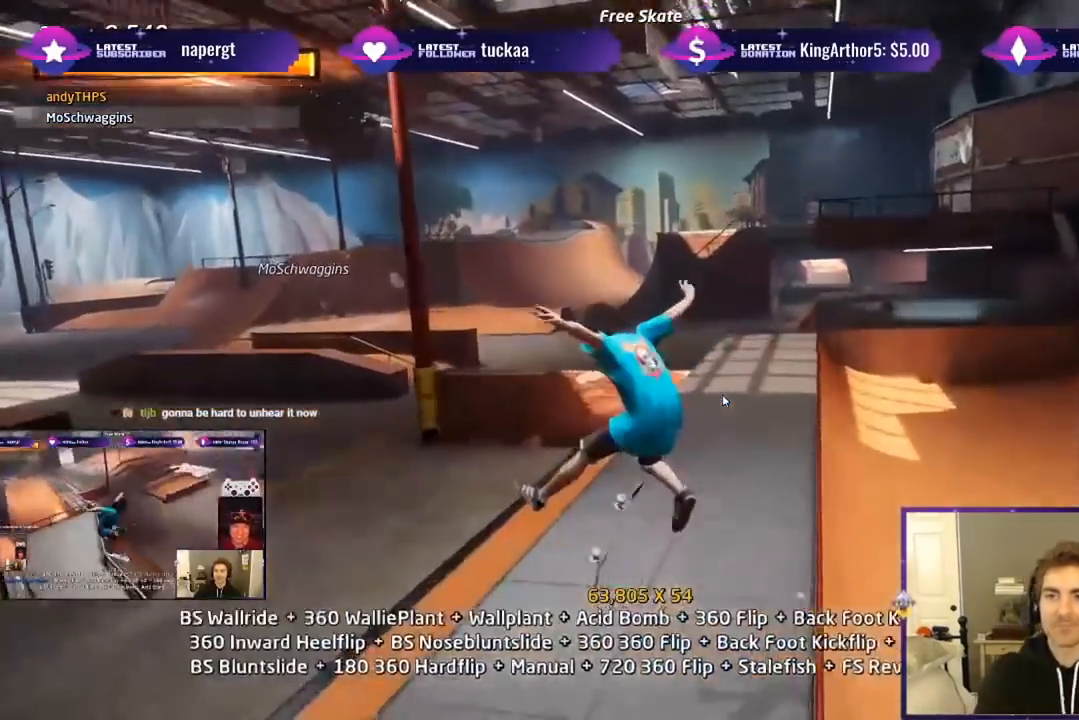
{"dt_ms": 500, "buttons": [], "right_stick": "center", "events": [[17, "DPAD_UP", "up"], [167, "L1", "up"], [183, "right_stick", "left"], [200, "START", "down"], [333, "right_stick", "center"], [350, "DPAD_DOWN", "down"], [400, "START", "up"], [433, "DPAD_DOWN", "up"]]}
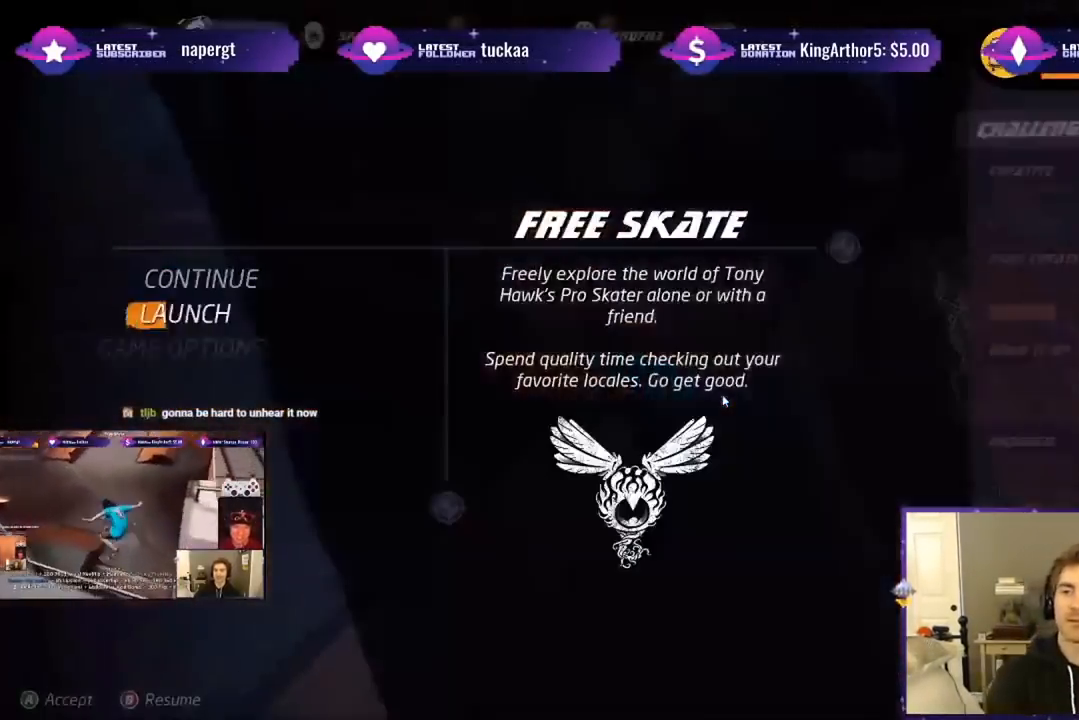
{"dt_ms": 500, "buttons": ["CROSS"], "right_stick": "center", "events": [[17, "DPAD_DOWN", "down"], [83, "DPAD_DOWN", "up"], [383, "DPAD_UP", "down"], [483, "CROSS", "down"], [483, "DPAD_UP", "up"]]}
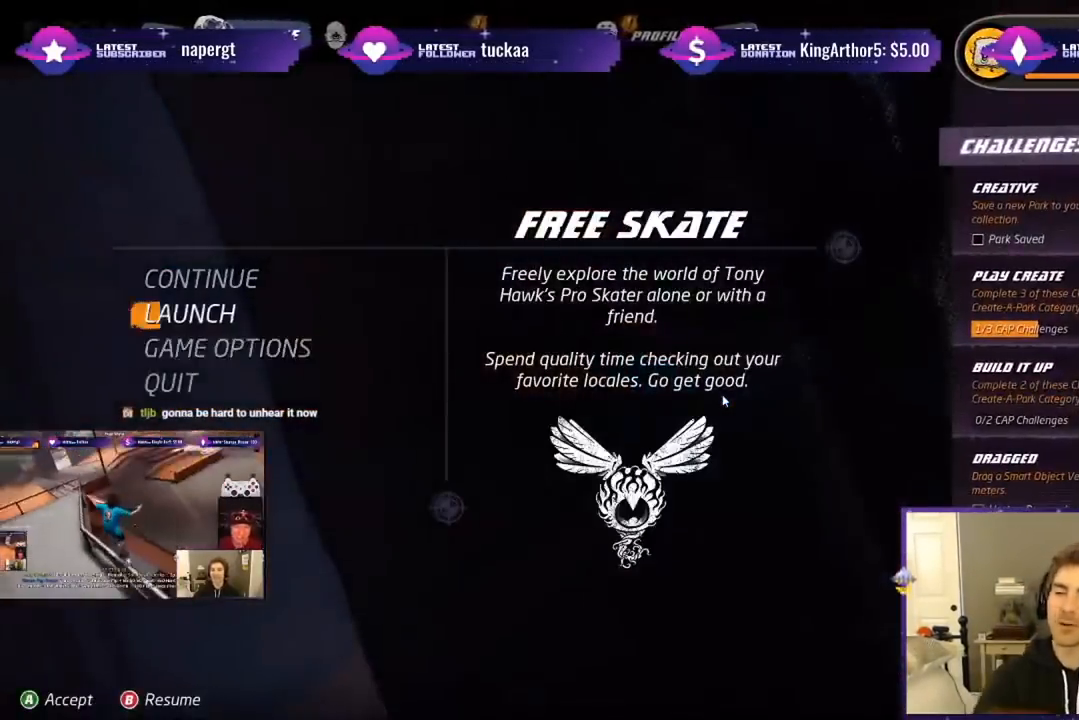
{"dt_ms": 500, "buttons": [], "right_stick": "center", "events": [[100, "CROSS", "up"]]}
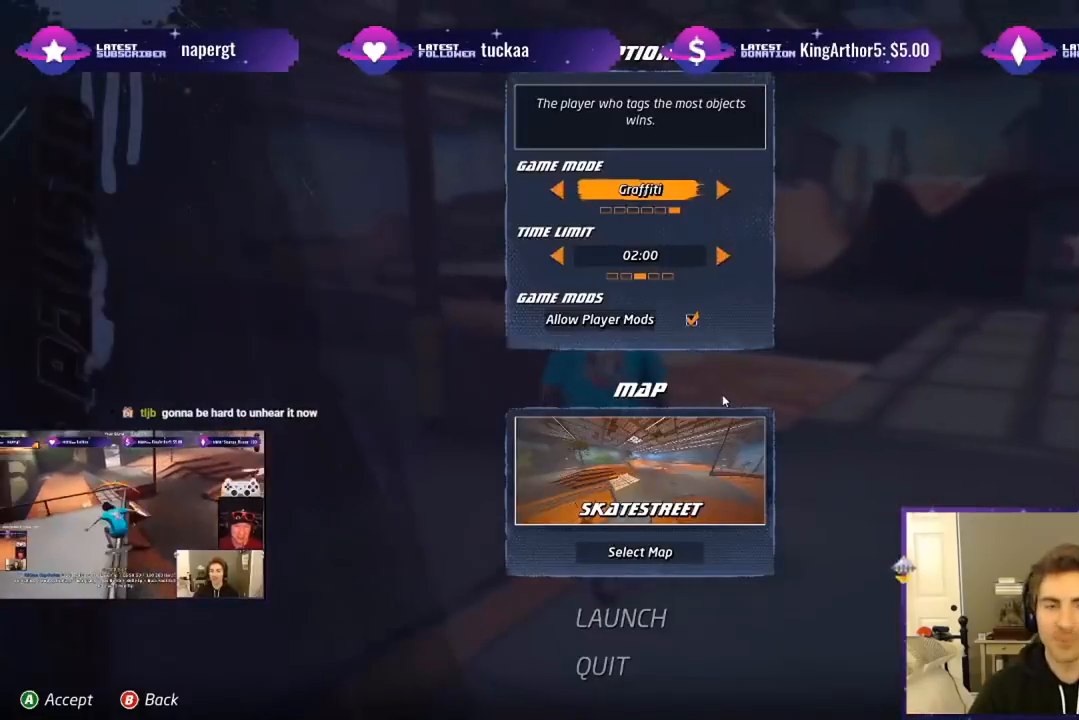
{"dt_ms": 500, "buttons": ["DPAD_DOWN"], "right_stick": "center", "events": [[433, "DPAD_DOWN", "down"]]}
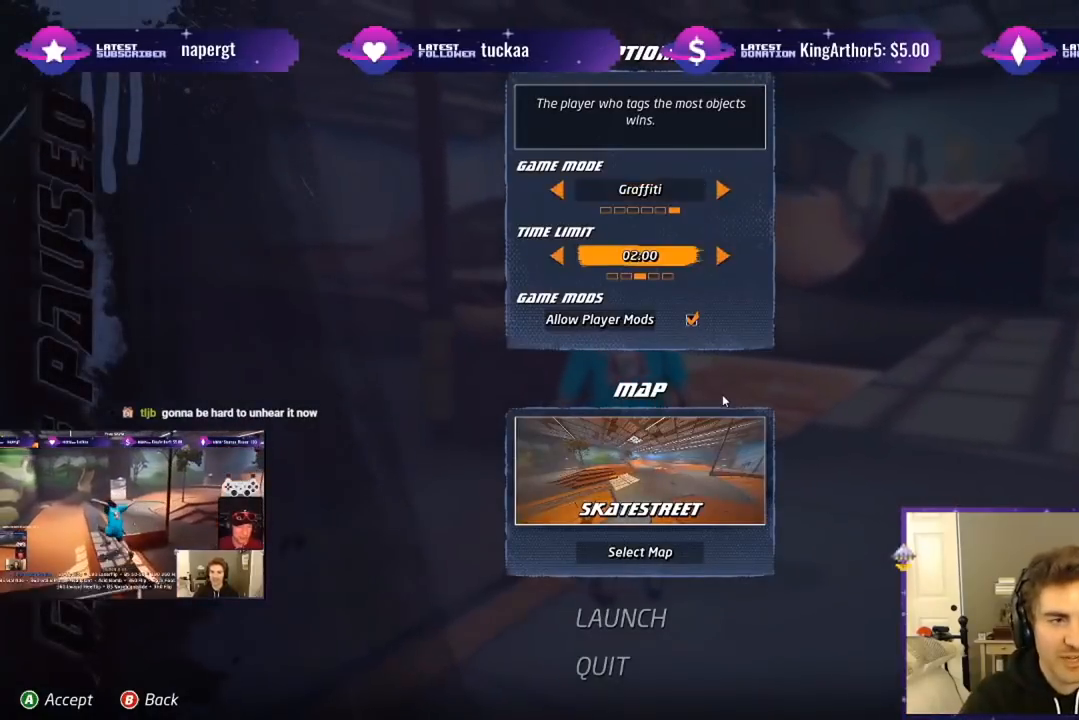
{"dt_ms": 500, "buttons": [], "right_stick": "center", "events": [[50, "DPAD_DOWN", "up"], [100, "DPAD_DOWN", "down"], [183, "DPAD_DOWN", "up"], [333, "DPAD_DOWN", "down"], [450, "DPAD_DOWN", "up"]]}
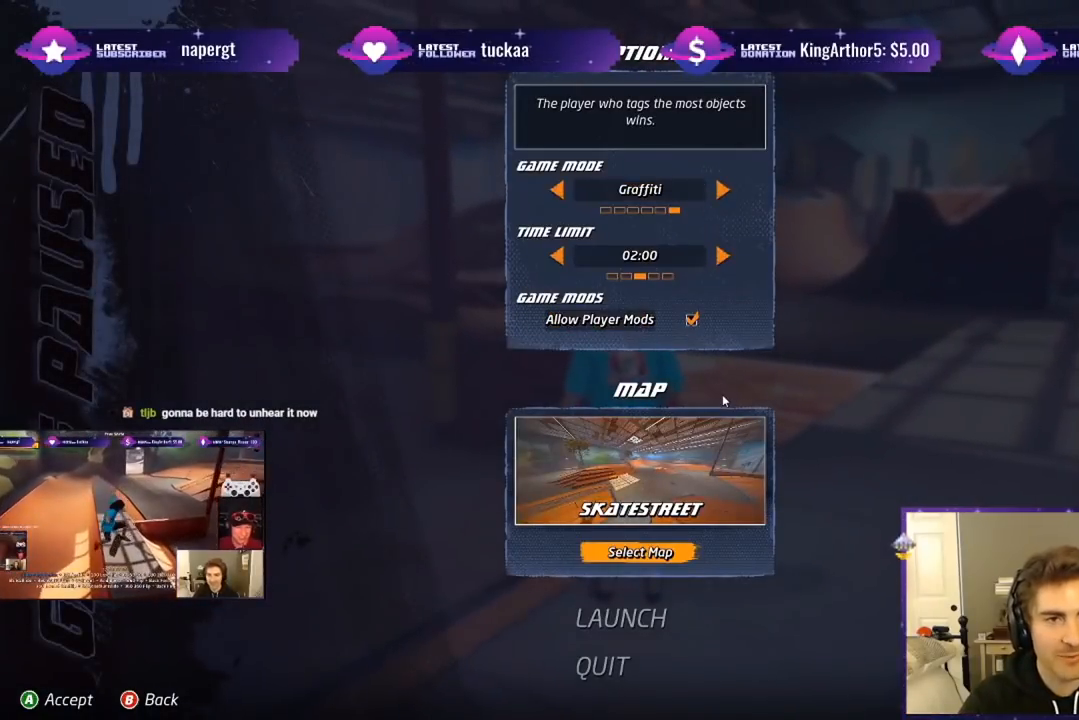
{"dt_ms": 500, "buttons": [], "right_stick": "center", "events": [[150, "CROSS", "down"], [250, "CROSS", "up"]]}
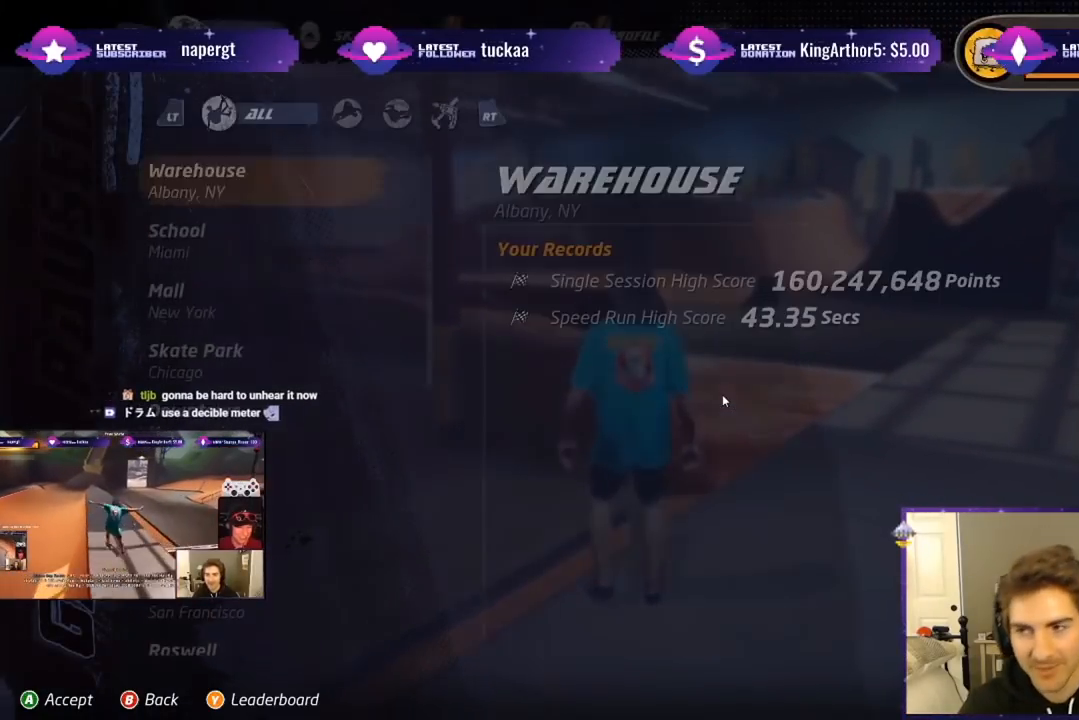
{"dt_ms": 500, "buttons": [], "right_stick": "center", "events": [[400, "DPAD_DOWN", "down"], [500, "DPAD_DOWN", "up"]]}
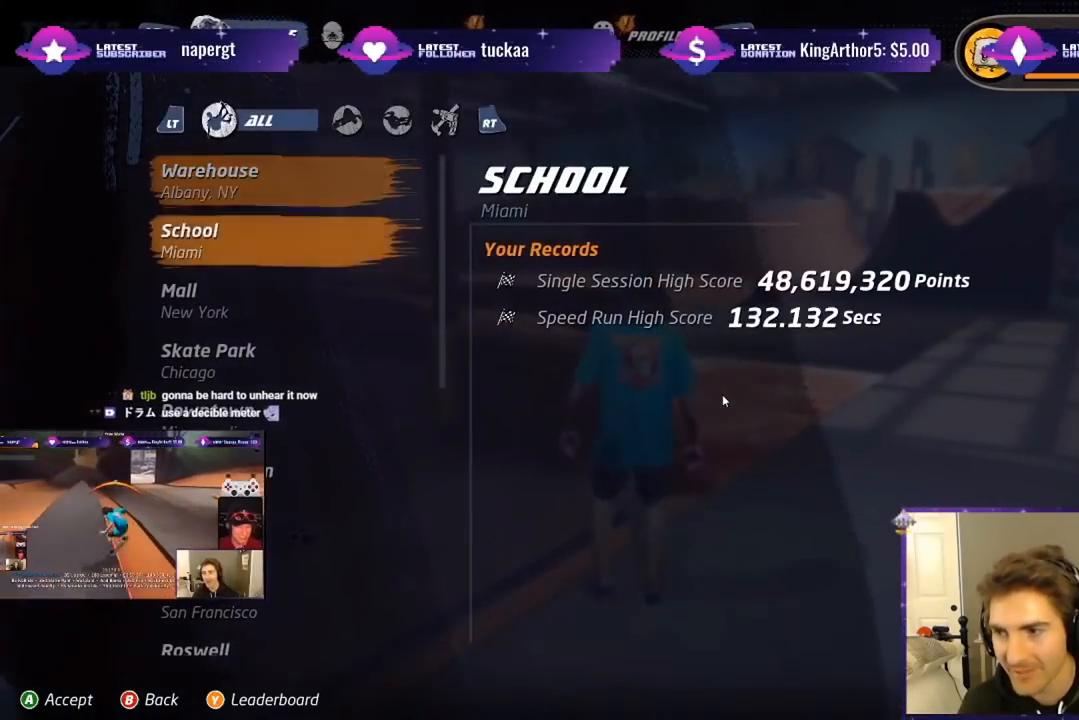
{"dt_ms": 500, "buttons": ["DPAD_UP"], "right_stick": "center", "events": [[67, "DPAD_DOWN", "down"], [150, "DPAD_DOWN", "up"], [483, "DPAD_UP", "down"]]}
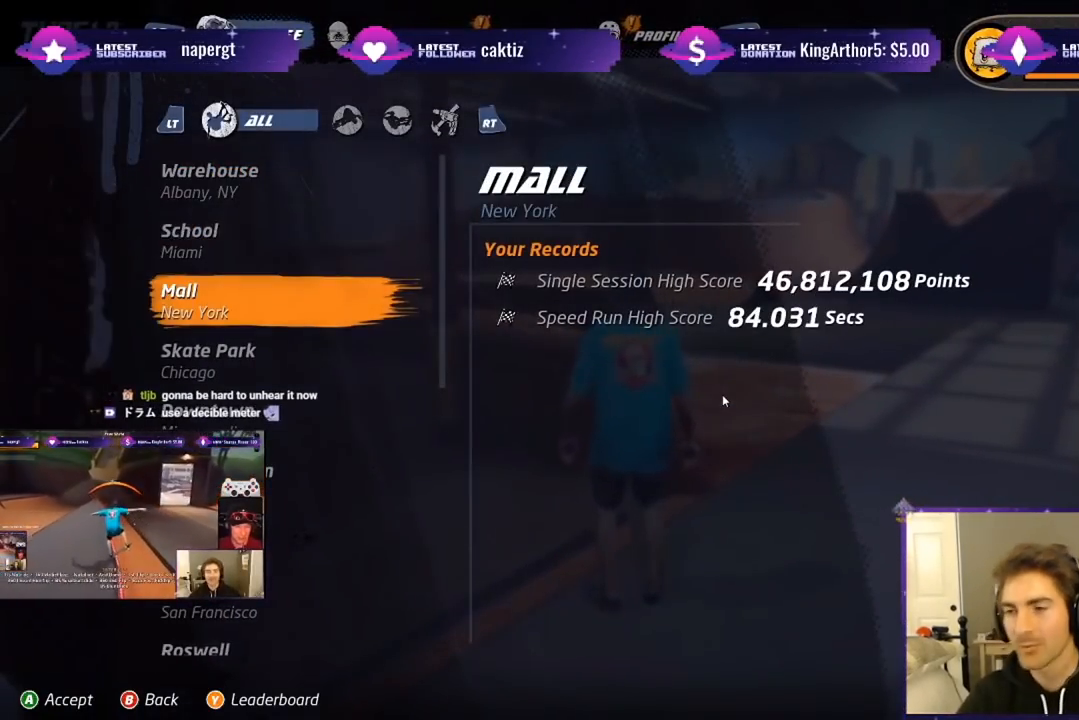
{"dt_ms": 500, "buttons": [], "right_stick": "center", "events": [[100, "DPAD_UP", "up"], [367, "DPAD_DOWN", "down"], [433, "DPAD_DOWN", "up"]]}
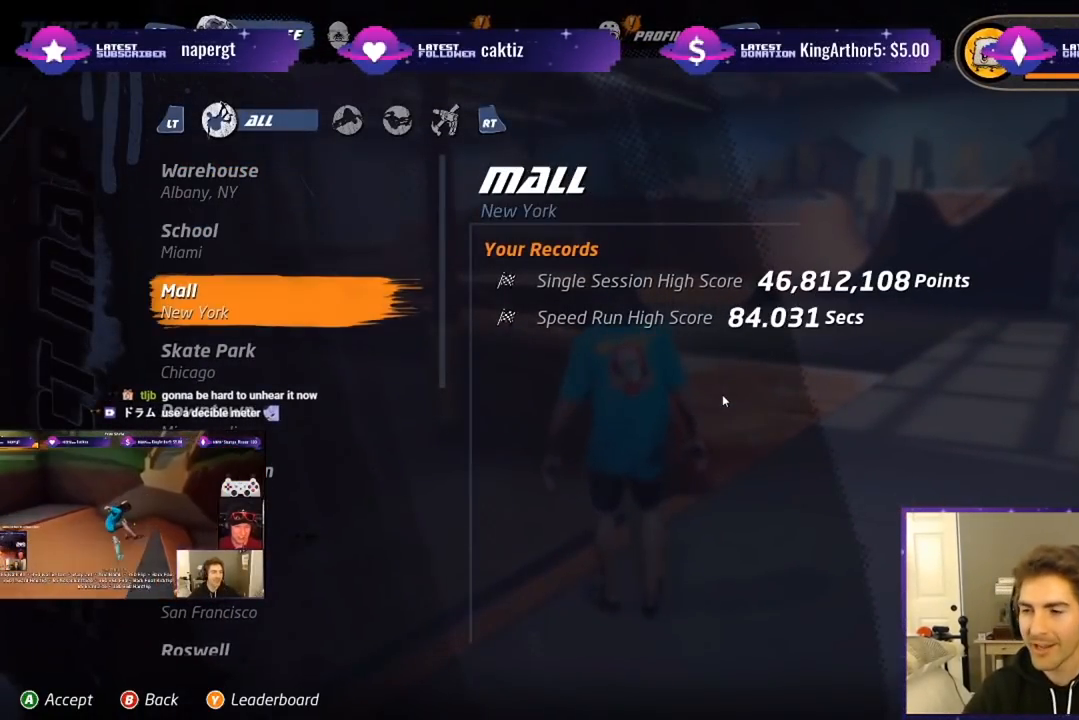
{"dt_ms": 500, "buttons": ["DPAD_UP"], "right_stick": "center", "events": [[33, "DPAD_DOWN", "down"], [83, "DPAD_DOWN", "up"], [200, "DPAD_UP", "down"], [267, "DPAD_UP", "up"], [317, "DPAD_UP", "down"], [383, "DPAD_UP", "up"], [450, "DPAD_UP", "down"]]}
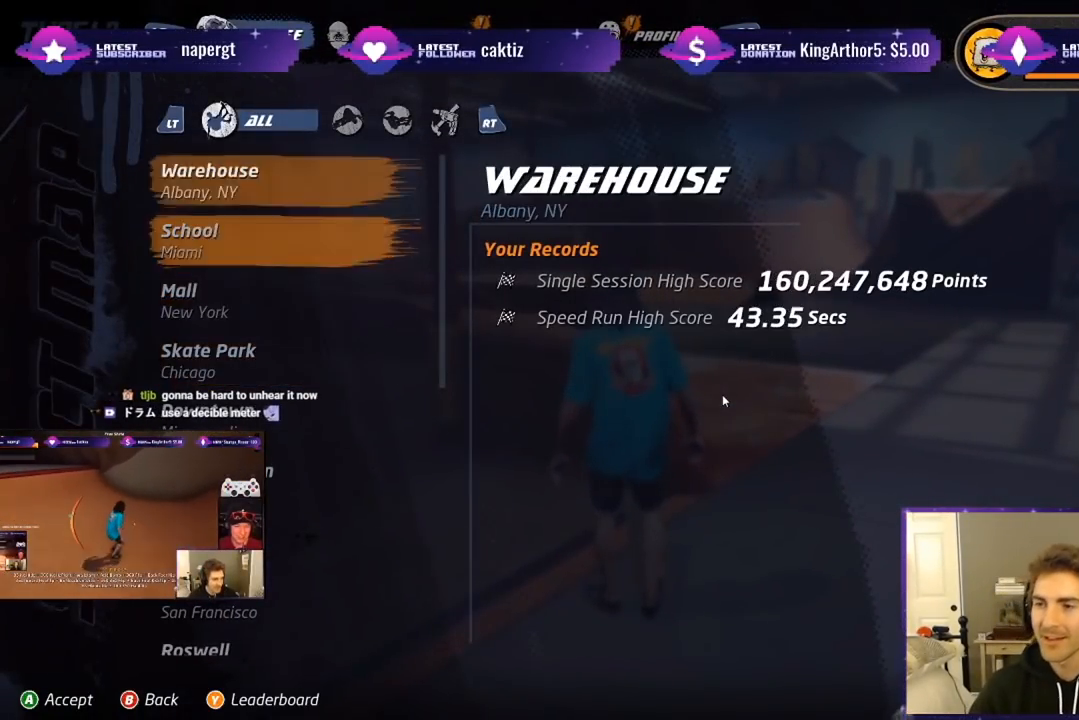
{"dt_ms": 500, "buttons": [], "right_stick": "center", "events": [[17, "DPAD_UP", "up"], [200, "CROSS", "down"], [300, "CROSS", "up"]]}
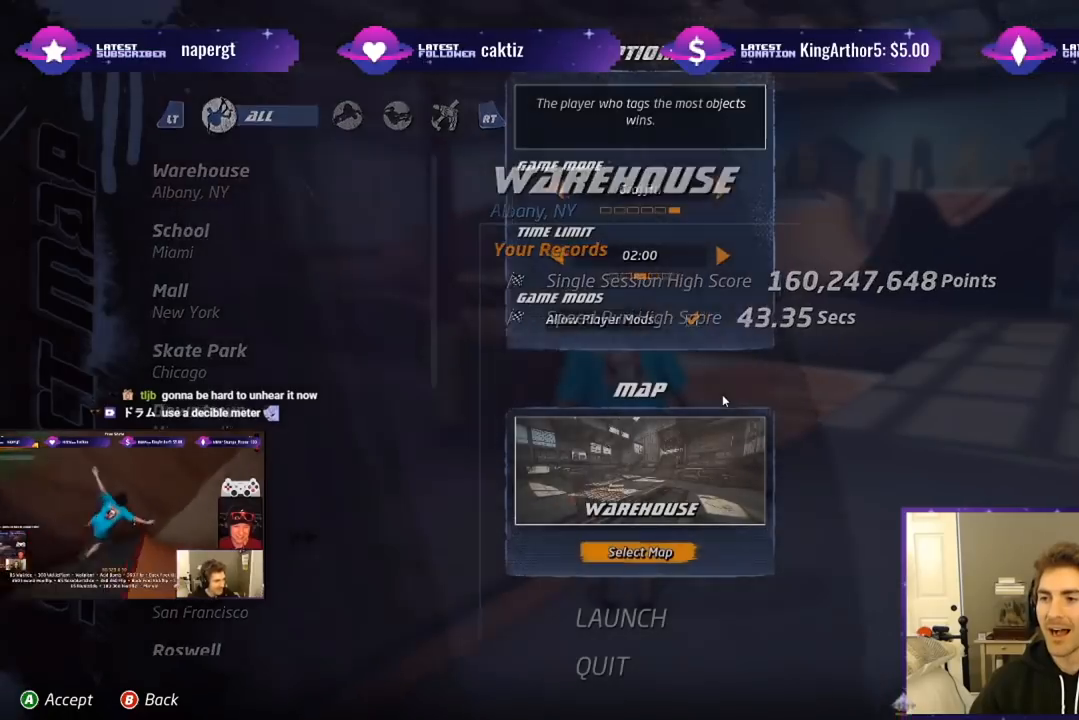
{"dt_ms": 500, "buttons": [], "right_stick": "center", "events": []}
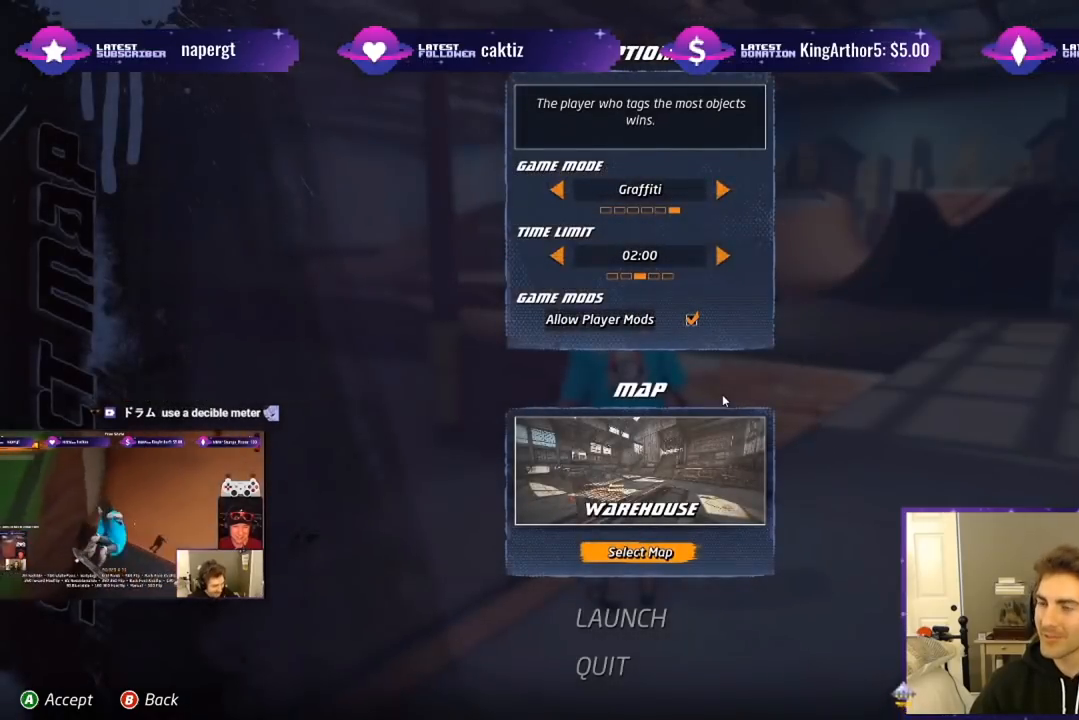
{"dt_ms": 500, "buttons": [], "right_stick": "center", "events": [[167, "DPAD_DOWN", "down"], [267, "DPAD_DOWN", "up"]]}
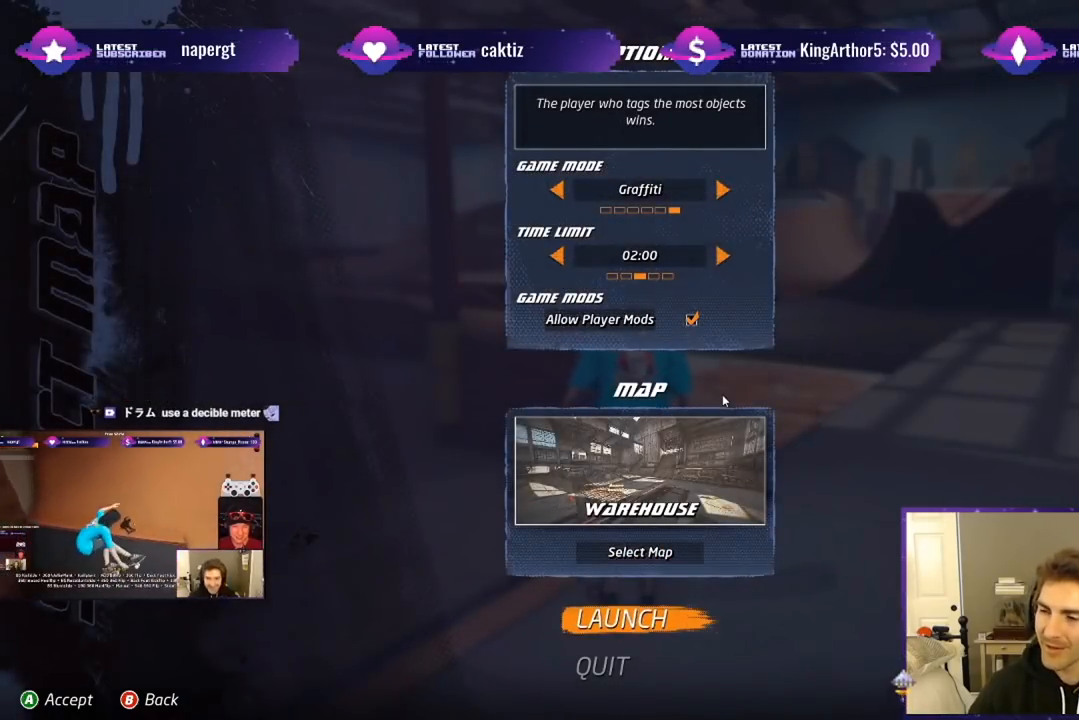
{"dt_ms": 500, "buttons": [], "right_stick": "center", "events": [[67, "CROSS", "down"], [167, "CROSS", "up"]]}